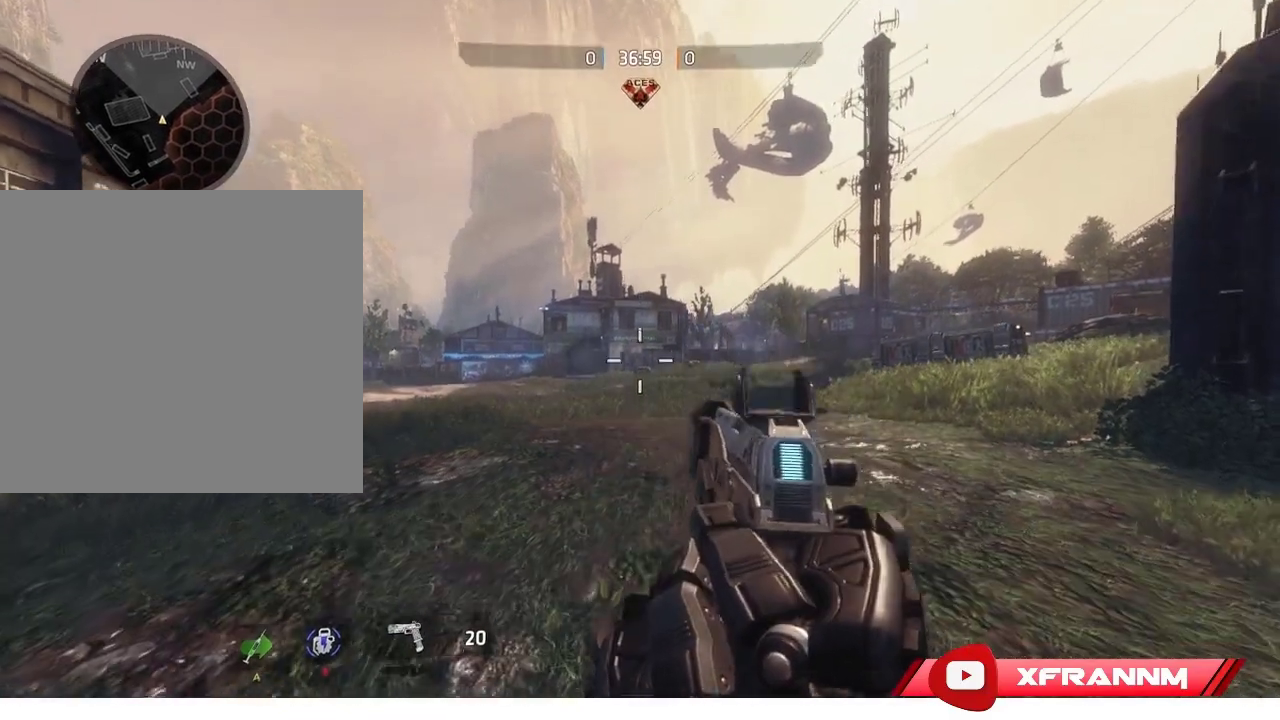
Gameplay with a controller (Xbox layout); each line is a JSON object with the inputs held at the frame after it. "events" lists button and stick changes between this image and that frame as [ms after this image, input, new state], when the widget could be followed in between.
{"buttons": [], "left_stick": "center", "right_stick": "center", "events": []}
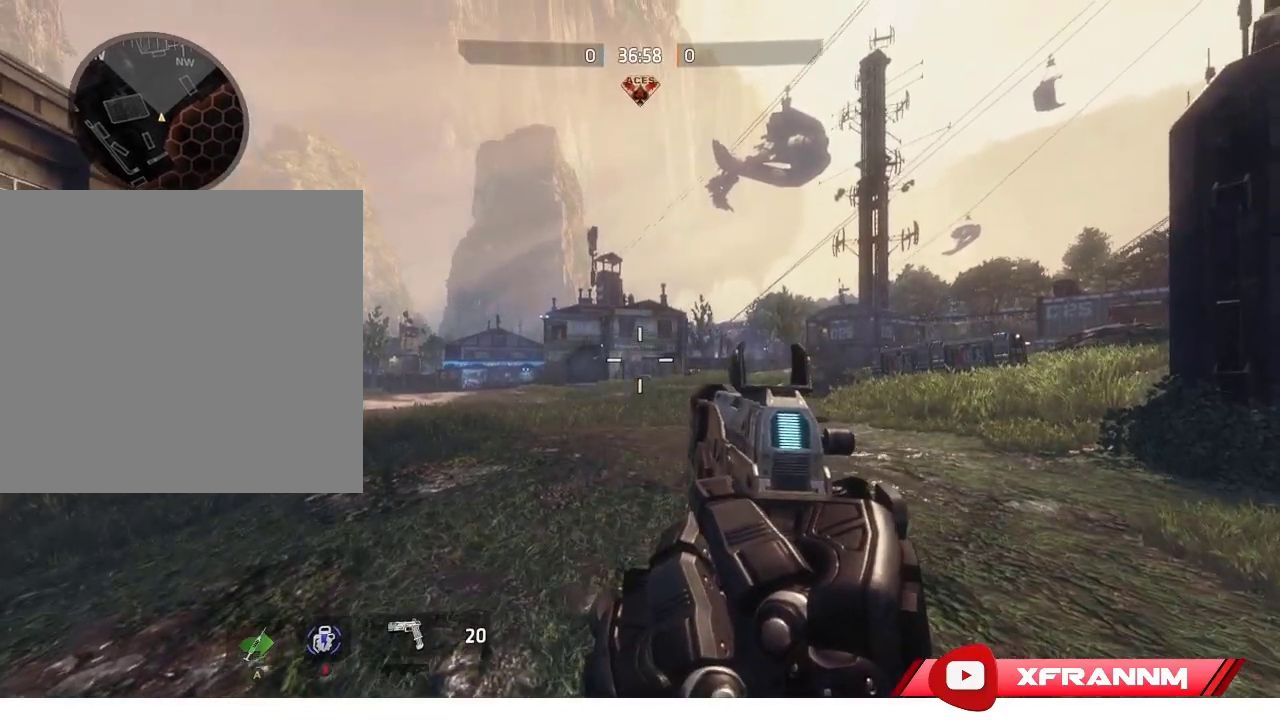
{"buttons": [], "left_stick": "center", "right_stick": "center", "events": []}
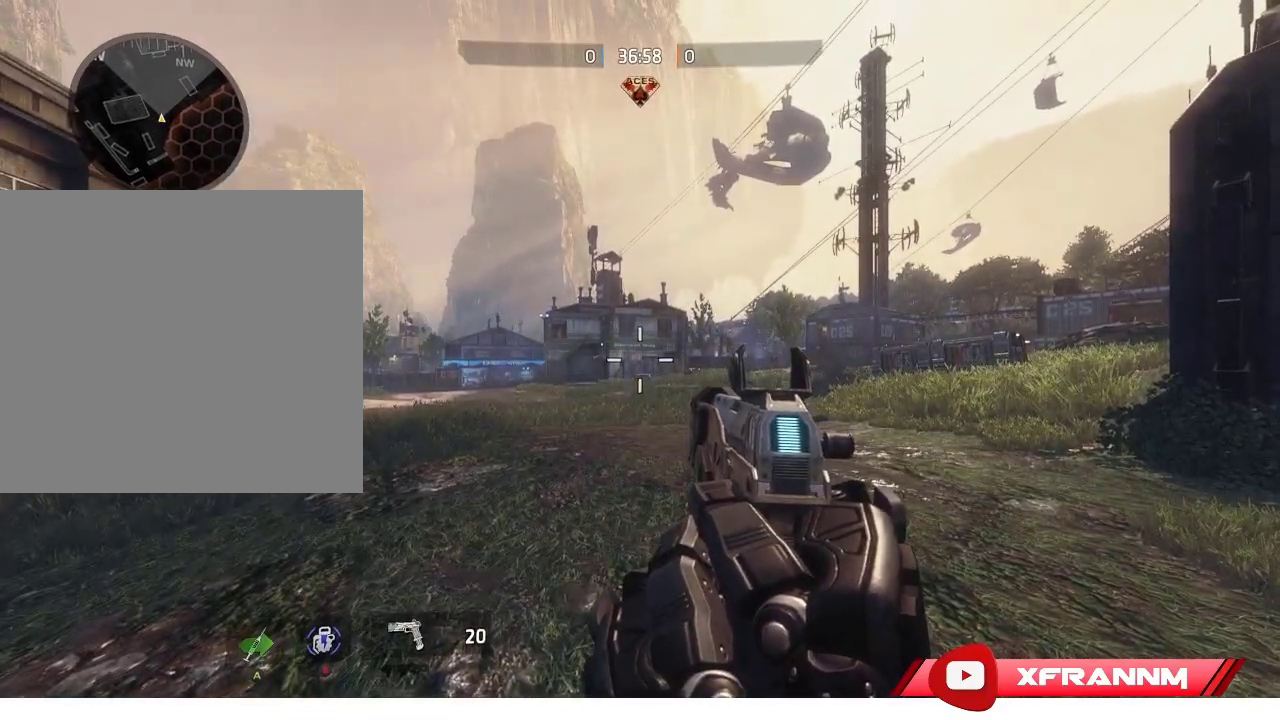
{"buttons": [], "left_stick": "center", "right_stick": "center", "events": []}
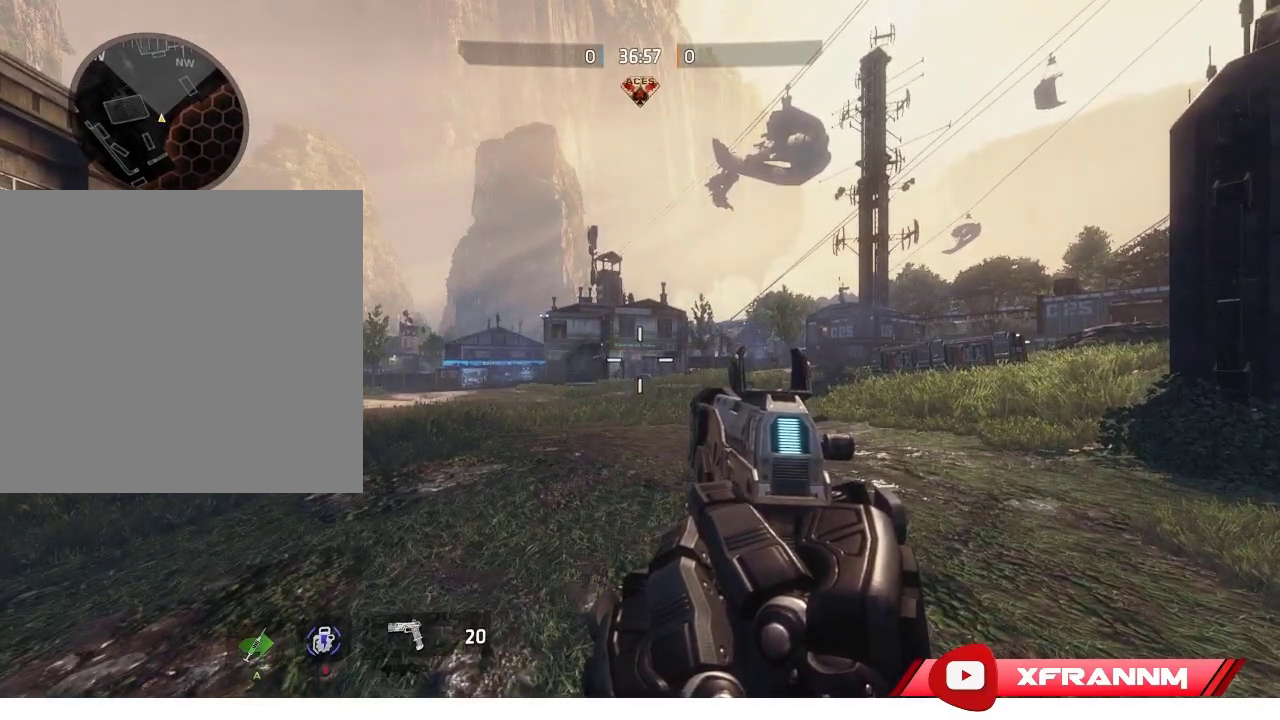
{"buttons": [], "left_stick": "center", "right_stick": "center", "events": [[217, "right_stick", "left"], [433, "right_stick", "center"]]}
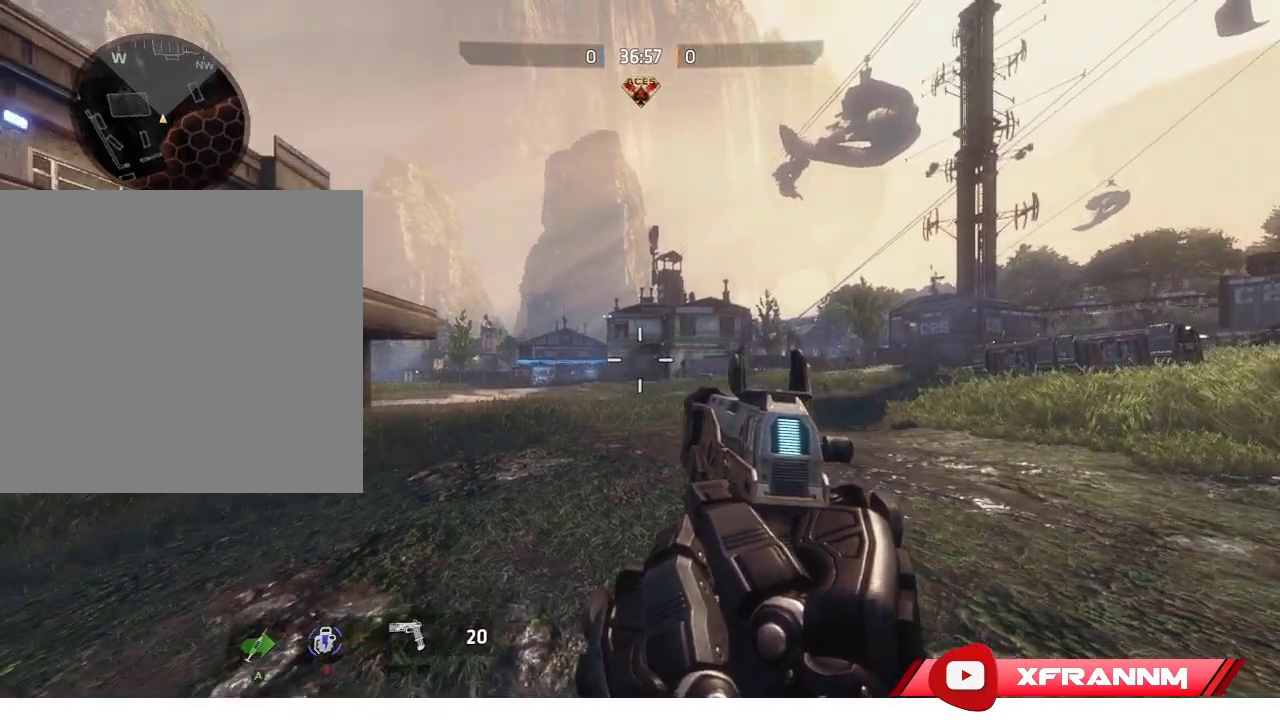
{"buttons": [], "left_stick": "center", "right_stick": "center", "events": []}
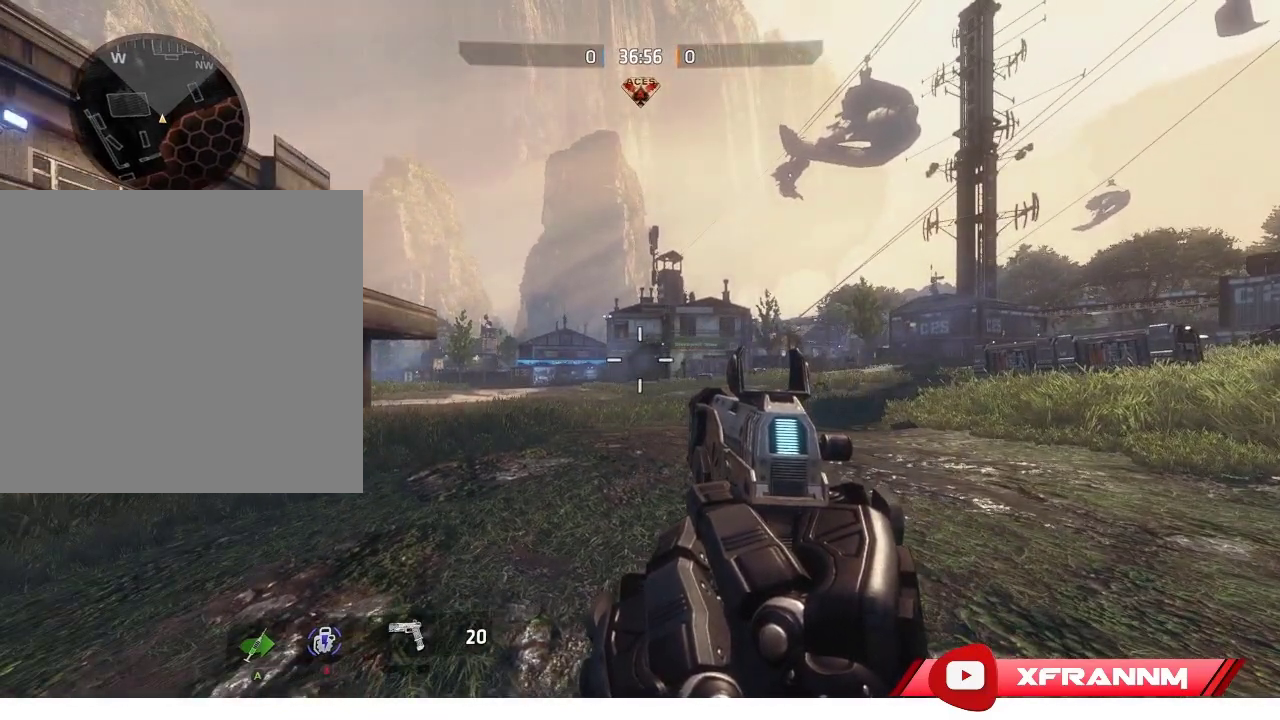
{"buttons": [], "left_stick": "center", "right_stick": "center", "events": [[283, "right_stick", "down-left"], [500, "right_stick", "center"]]}
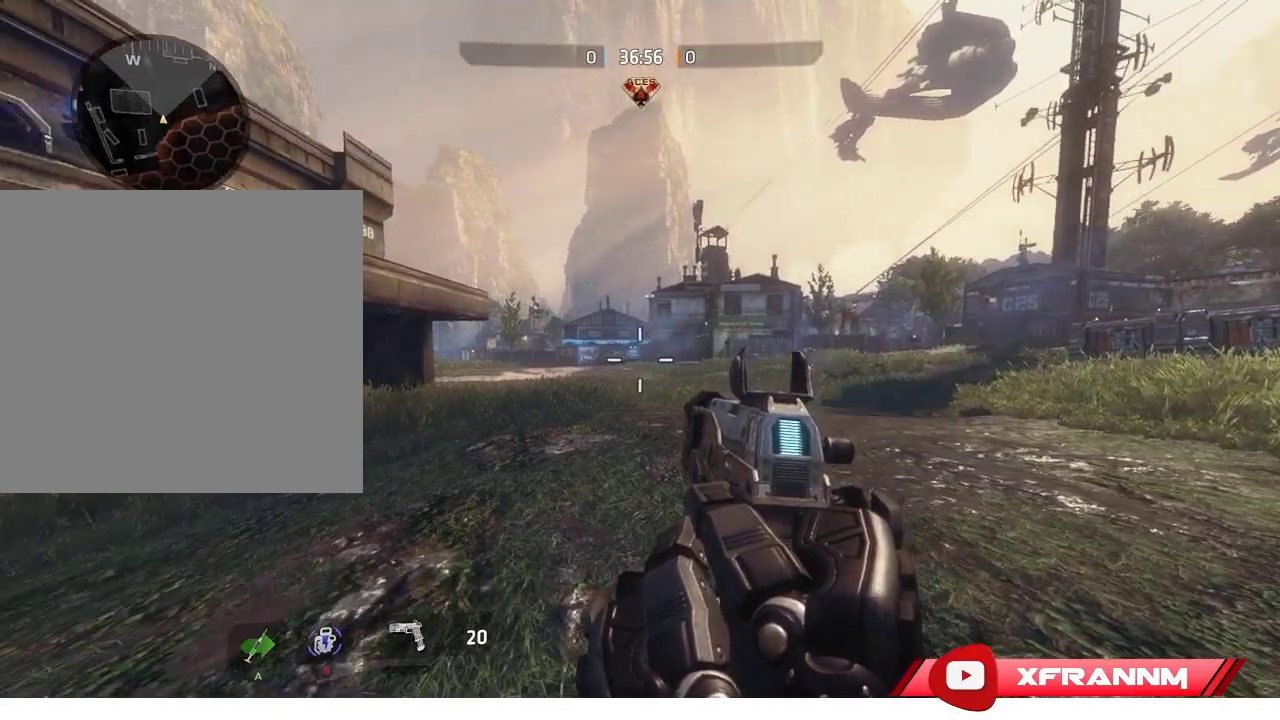
{"buttons": [], "left_stick": "right", "right_stick": "left", "events": [[367, "right_stick", "left"], [383, "left_stick", "right"]]}
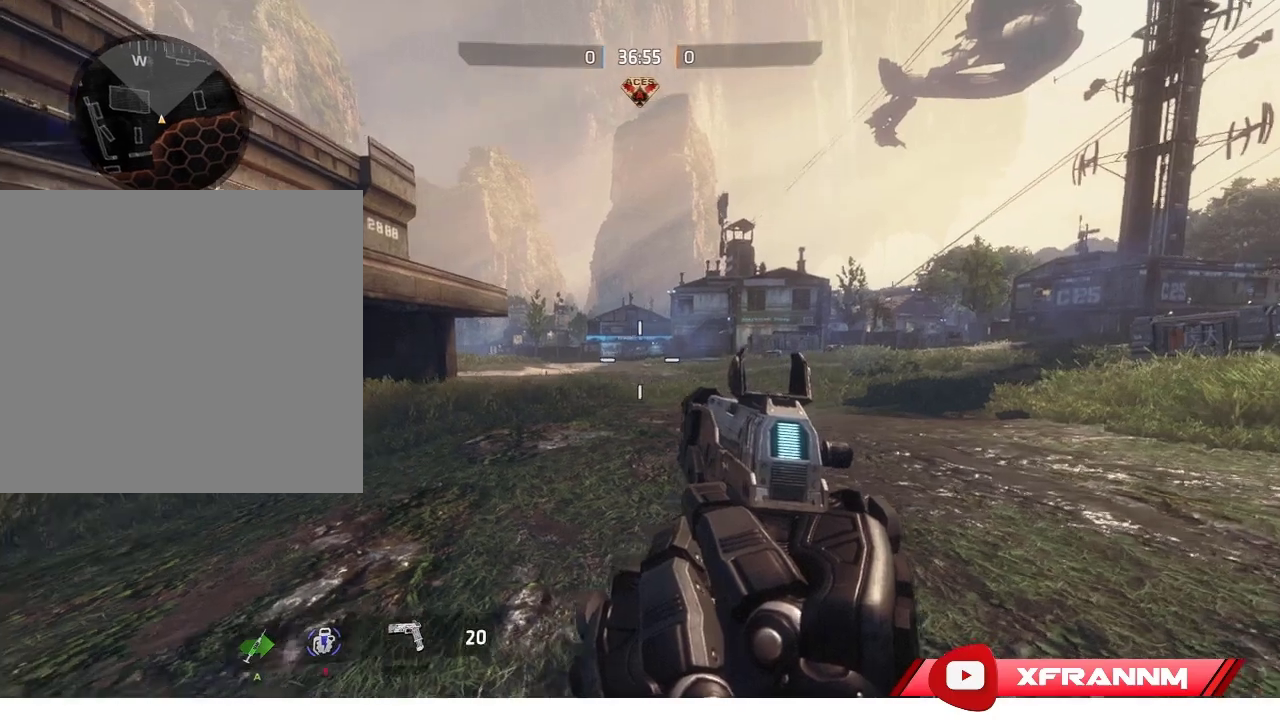
{"buttons": [], "left_stick": "right", "right_stick": "center", "events": [[83, "right_stick", "center"], [233, "right_stick", "left"], [500, "right_stick", "center"]]}
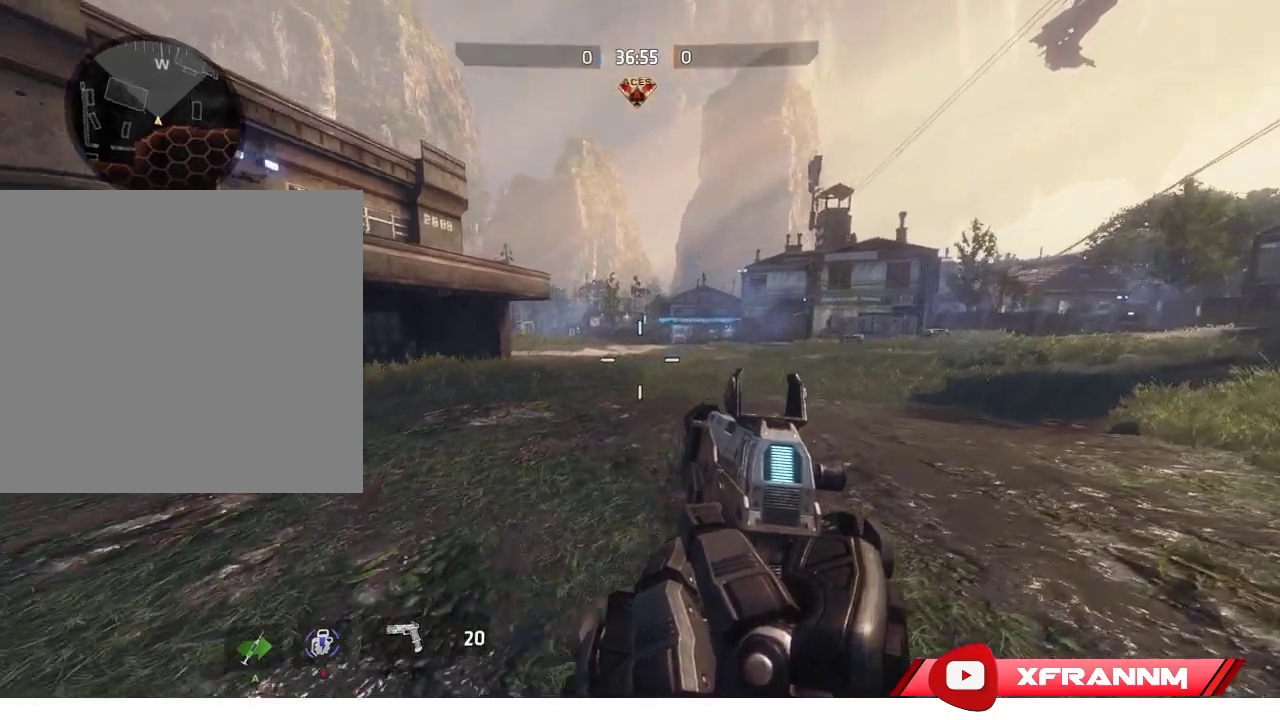
{"buttons": [], "left_stick": "right", "right_stick": "left", "events": [[267, "right_stick", "left"]]}
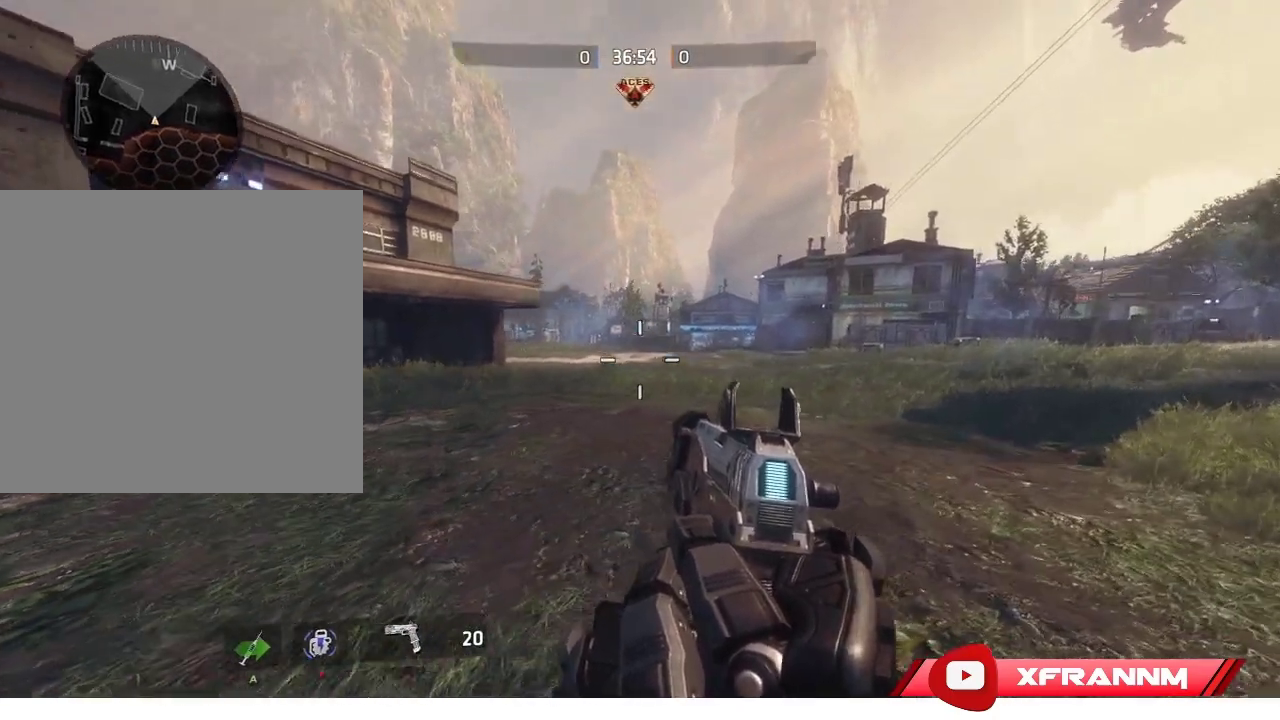
{"buttons": [], "left_stick": "right", "right_stick": "left", "events": []}
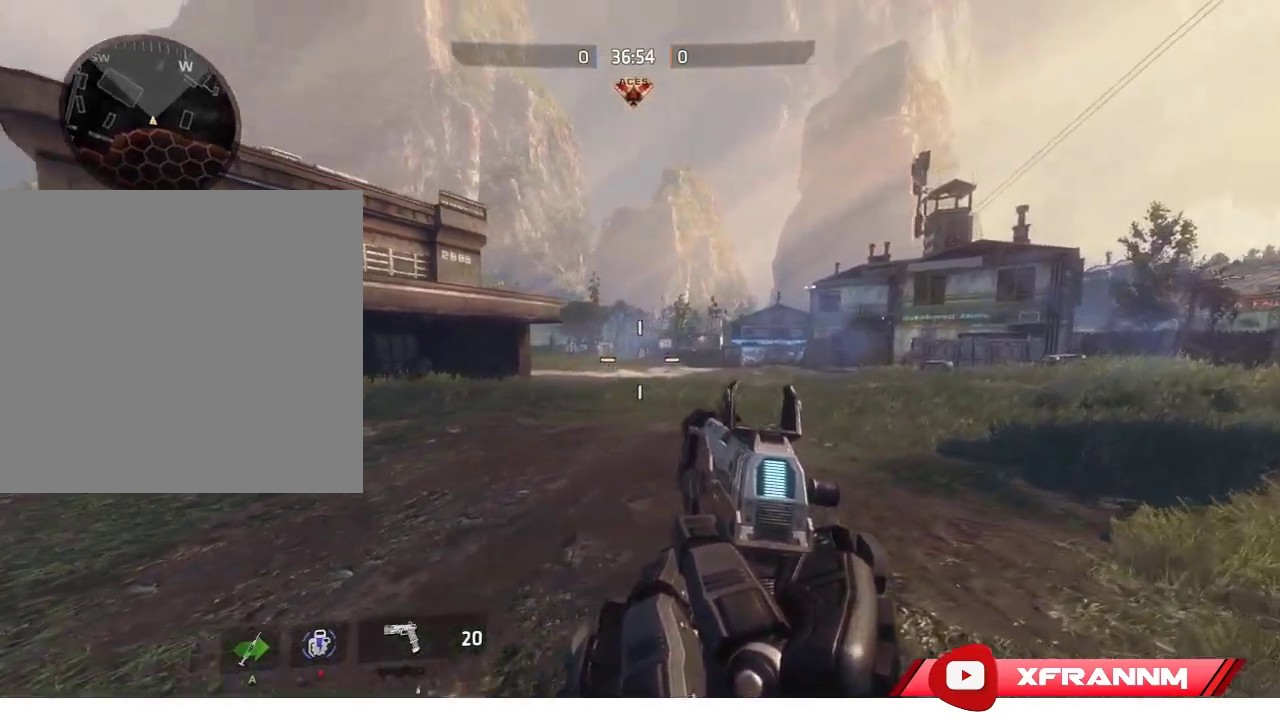
{"buttons": [], "left_stick": "center", "right_stick": "center", "events": [[33, "right_stick", "center"], [183, "left_stick", "center"]]}
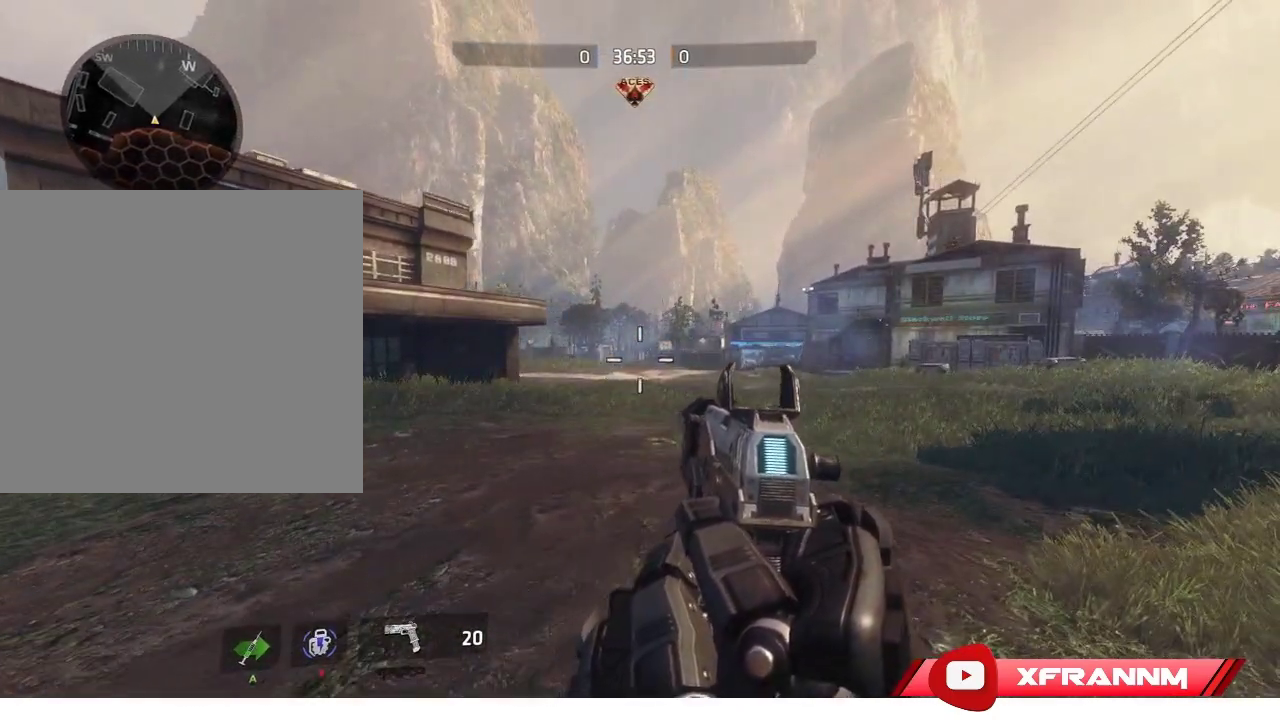
{"buttons": [], "left_stick": "down", "right_stick": "center", "events": [[383, "left_stick", "down"]]}
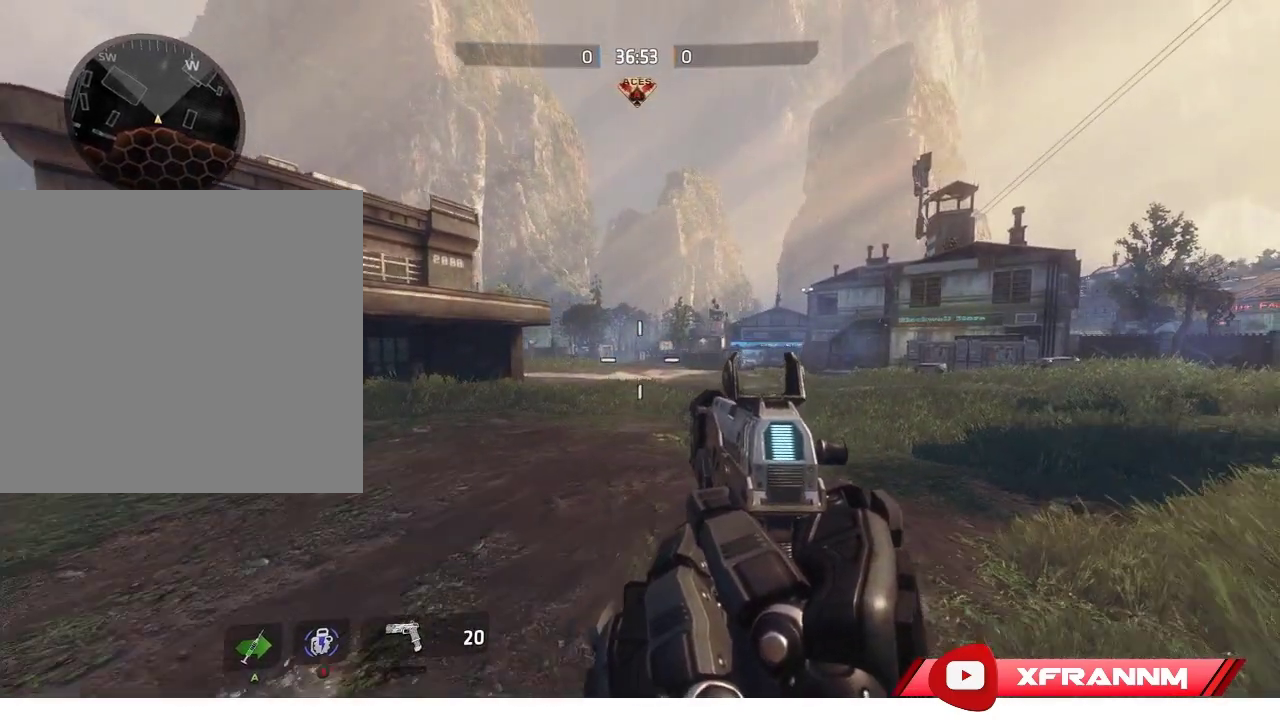
{"buttons": [], "left_stick": "up", "right_stick": "center", "events": [[33, "left_stick", "center"], [217, "left_stick", "up"], [350, "L3", "down"], [483, "L3", "up"]]}
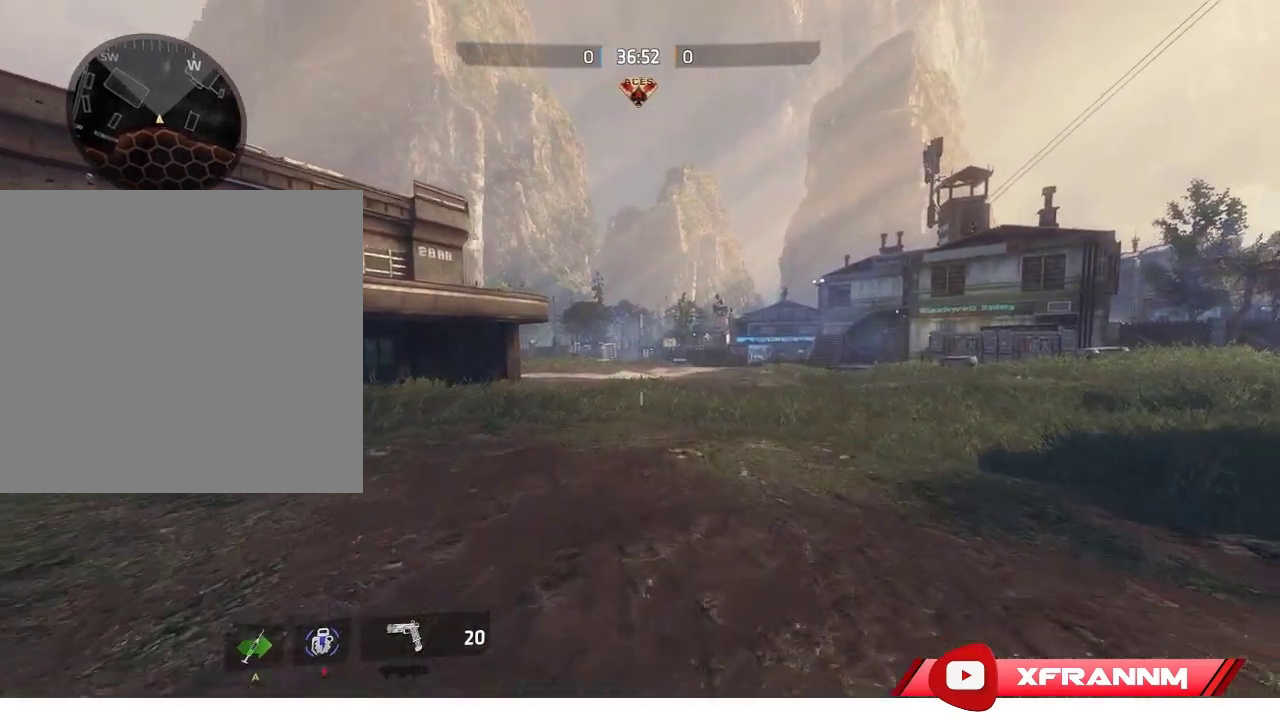
{"buttons": ["R1"], "left_stick": "up", "right_stick": "center", "events": [[417, "R1", "down"]]}
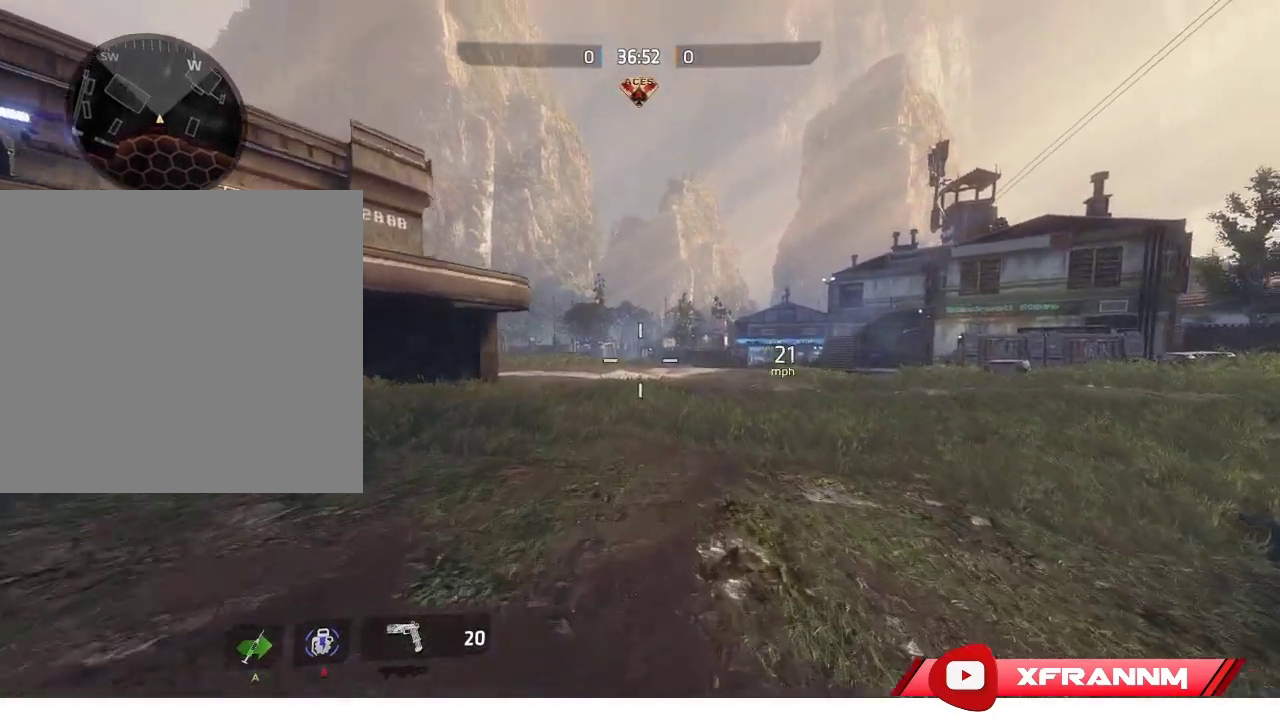
{"buttons": ["R1"], "left_stick": "center", "right_stick": "center", "events": [[233, "L1", "down"], [367, "L1", "up"], [367, "left_stick", "center"]]}
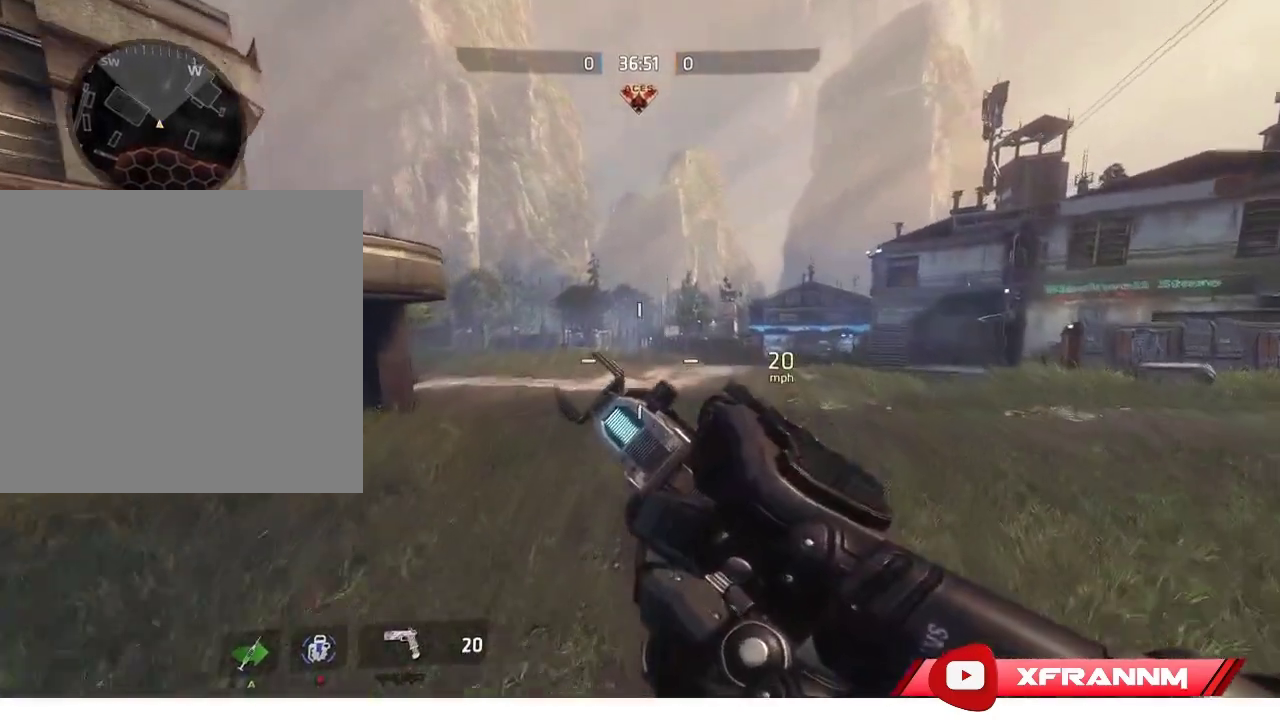
{"buttons": ["R1"], "left_stick": "center", "right_stick": "center", "events": []}
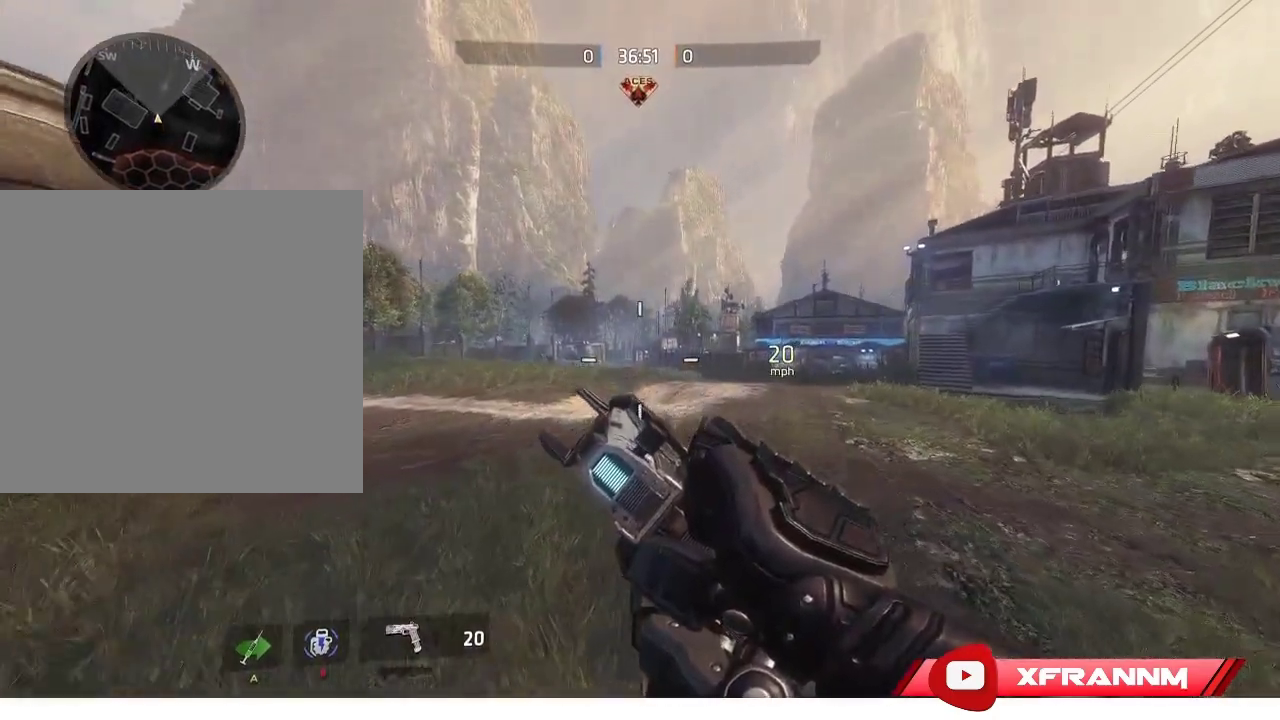
{"buttons": ["R1"], "left_stick": "center", "right_stick": "center", "events": [[283, "L1", "down"], [367, "L1", "up"]]}
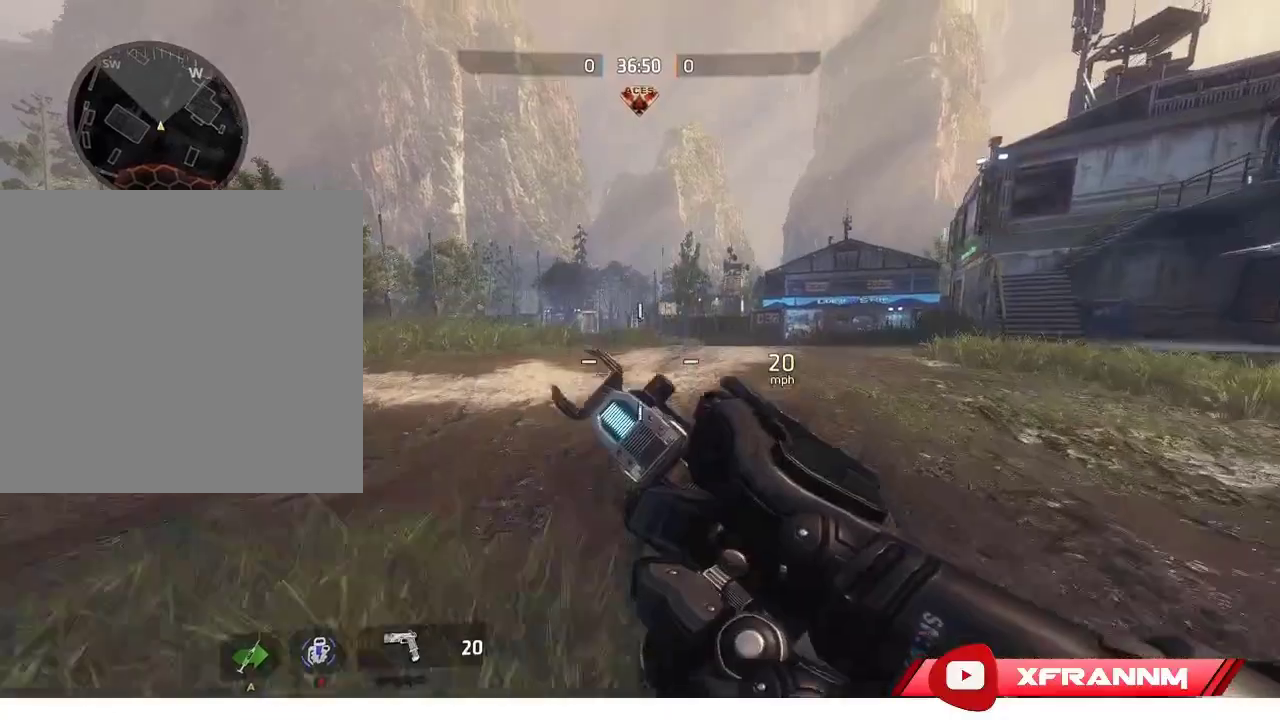
{"buttons": ["R1"], "left_stick": "center", "right_stick": "center", "events": []}
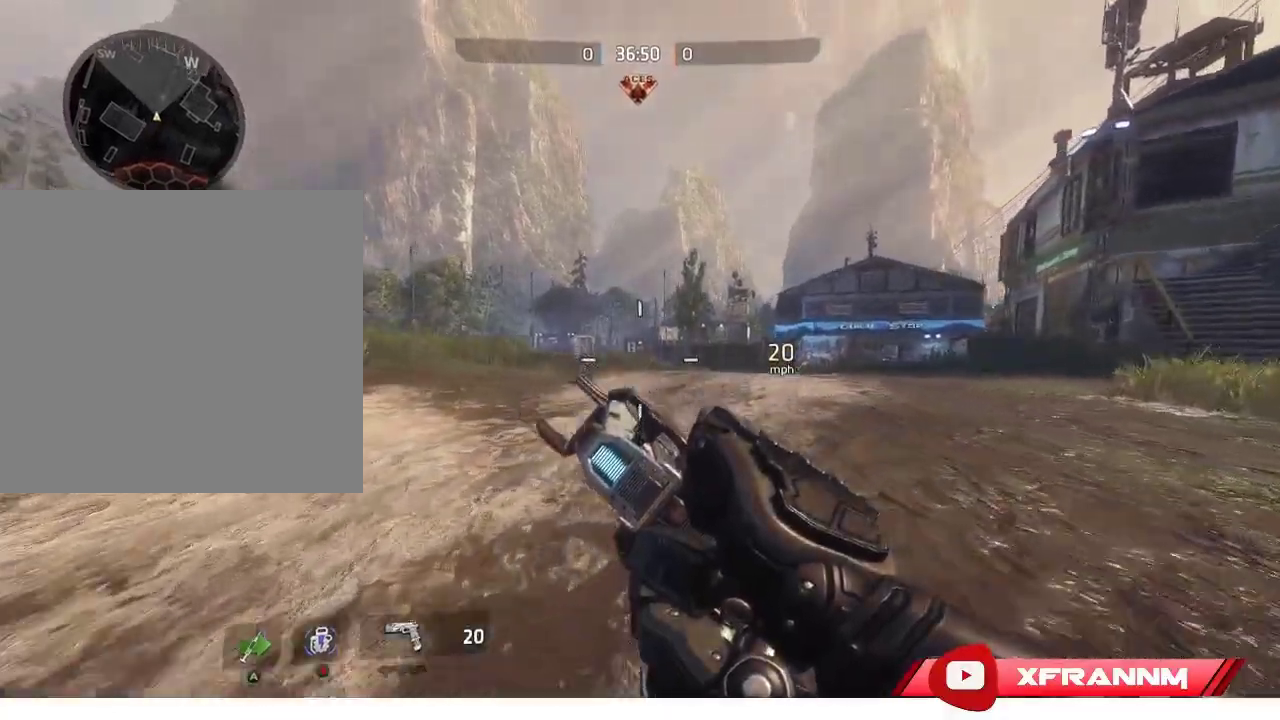
{"buttons": ["R1"], "left_stick": "center", "right_stick": "center", "events": [[67, "L1", "down"], [183, "L1", "up"]]}
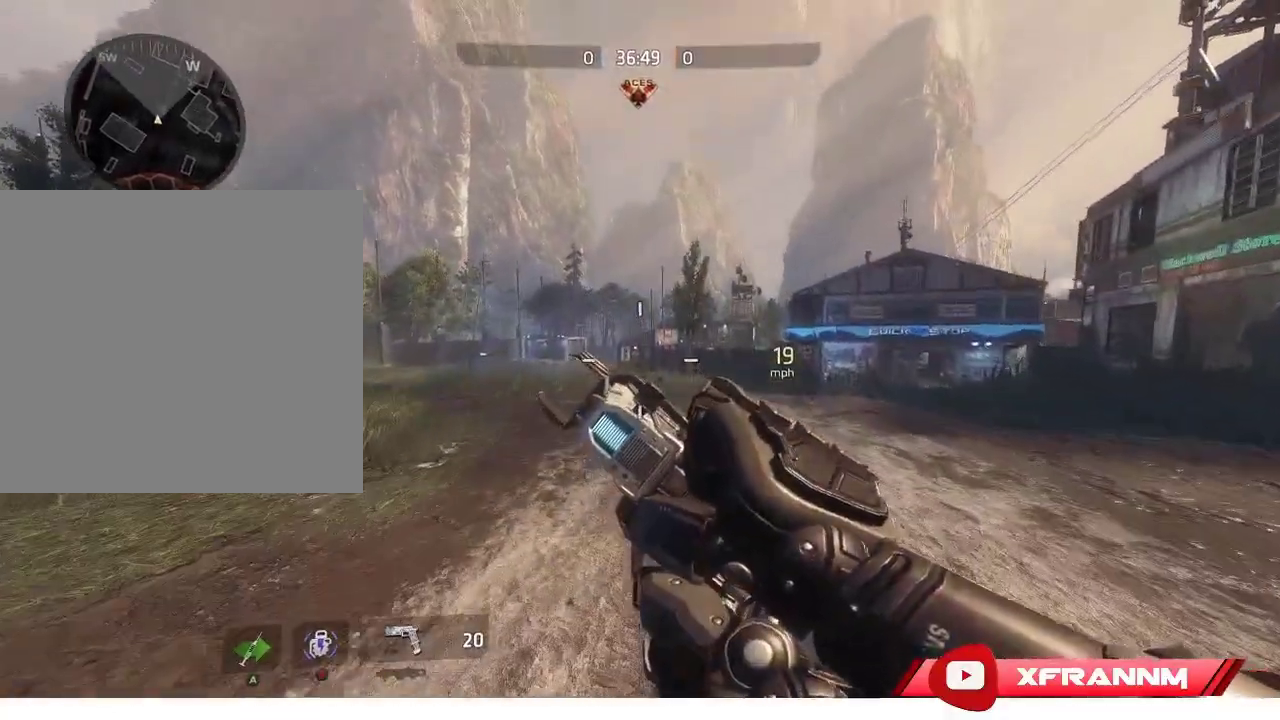
{"buttons": ["L1", "R1"], "left_stick": "center", "right_stick": "center", "events": [[367, "L1", "down"]]}
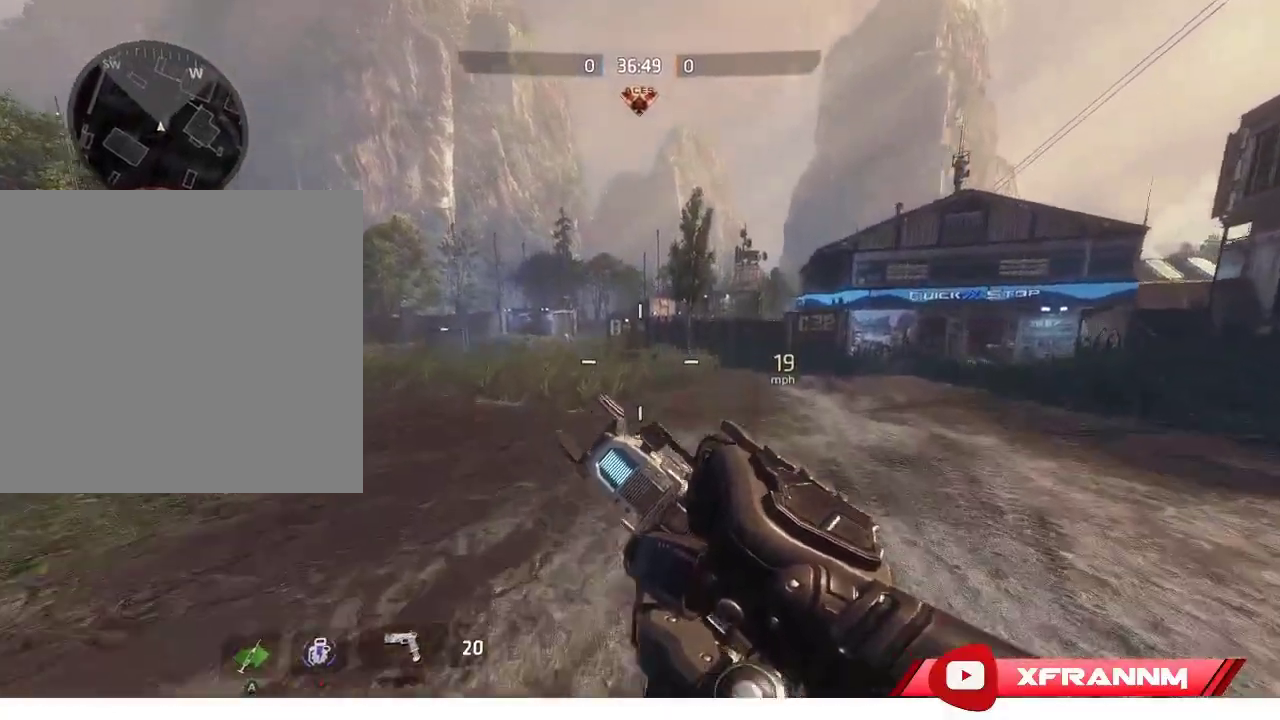
{"buttons": ["R1"], "left_stick": "center", "right_stick": "center", "events": [[33, "L1", "up"]]}
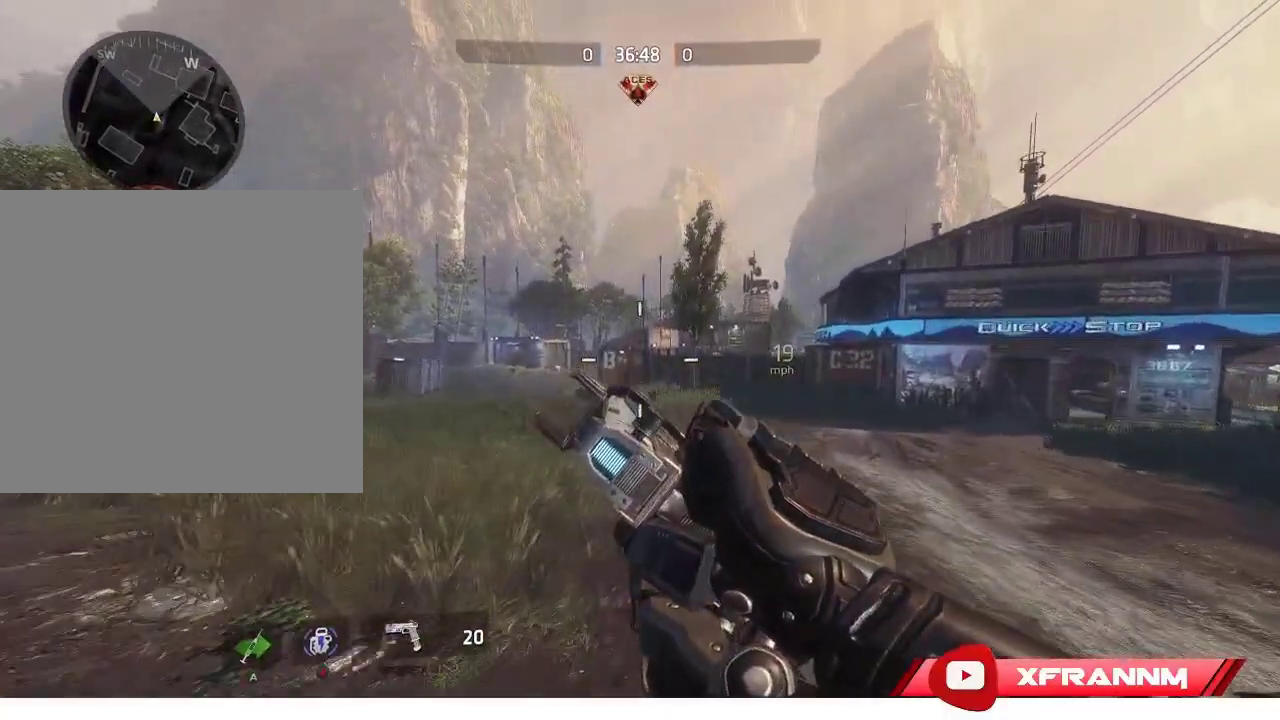
{"buttons": ["R1"], "left_stick": "center", "right_stick": "center", "events": [[300, "L1", "down"], [417, "L1", "up"]]}
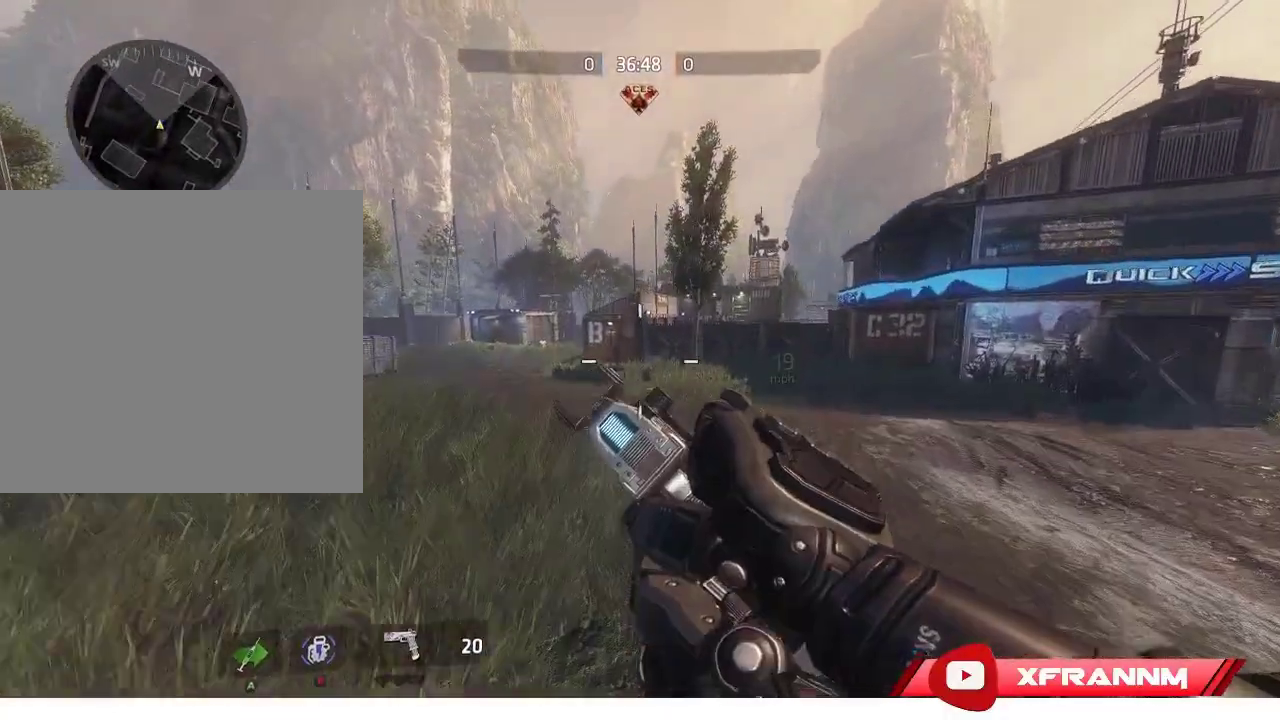
{"buttons": ["R1"], "left_stick": "center", "right_stick": "center", "events": []}
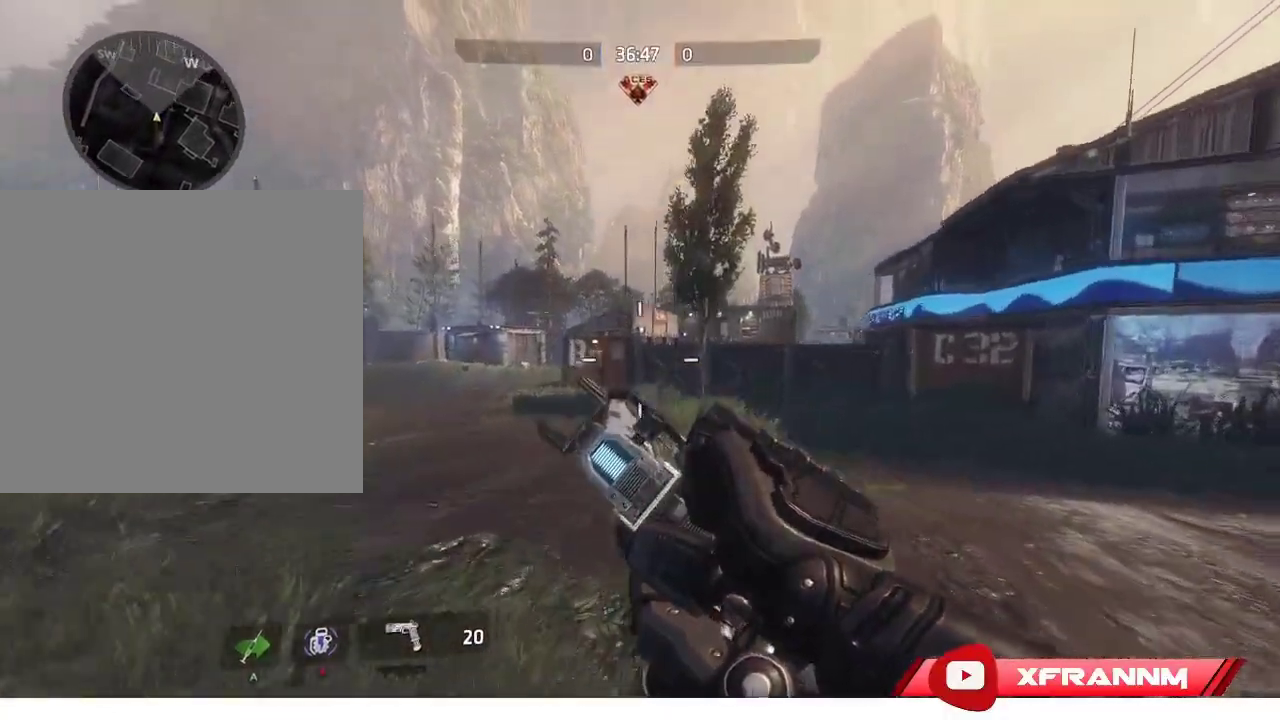
{"buttons": ["R1"], "left_stick": "center", "right_stick": "center", "events": [[300, "L1", "down"], [400, "L1", "up"]]}
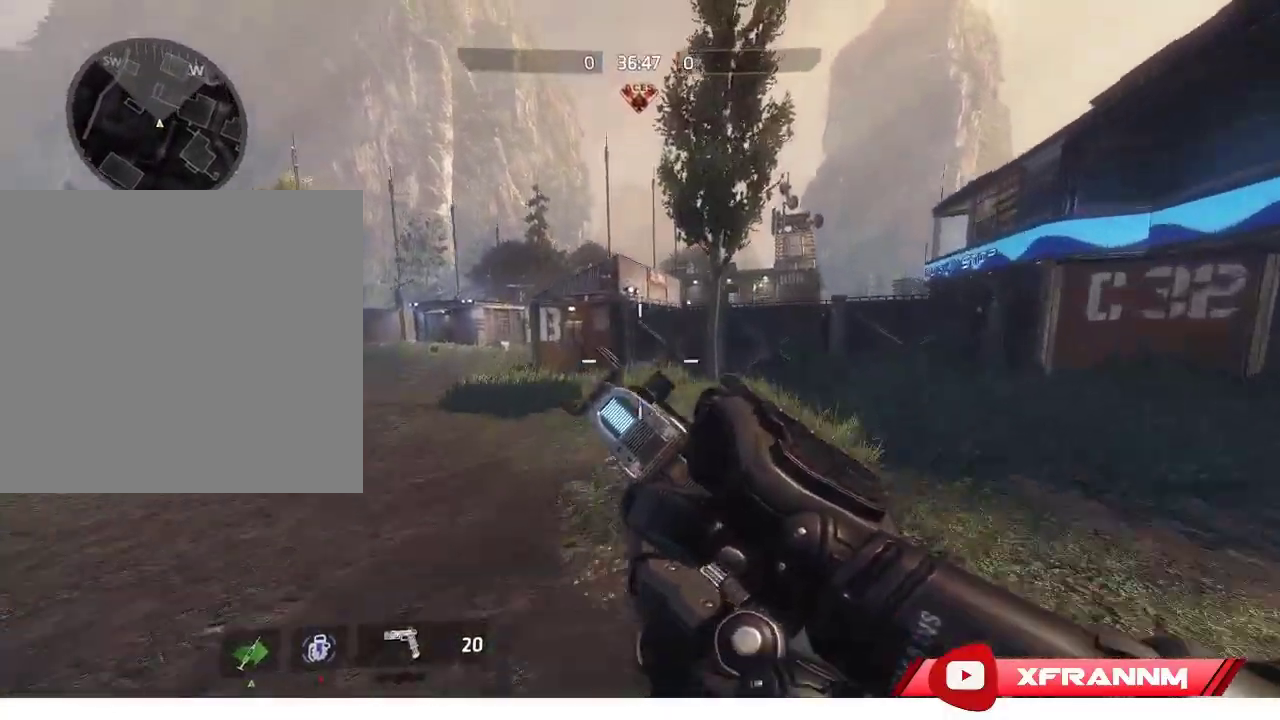
{"buttons": ["R1"], "left_stick": "center", "right_stick": "center", "events": []}
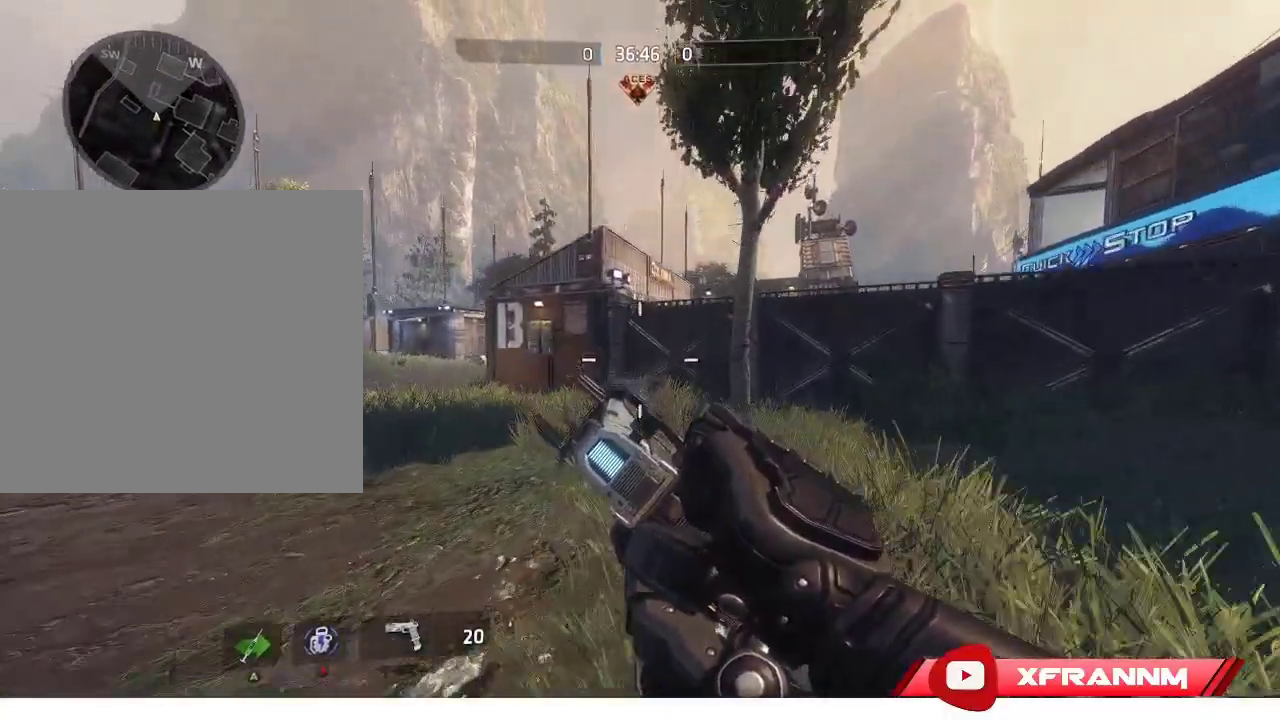
{"buttons": [], "left_stick": "left", "right_stick": "center", "events": [[200, "L1", "down"], [350, "L1", "up"], [350, "left_stick", "left"], [400, "R1", "up"]]}
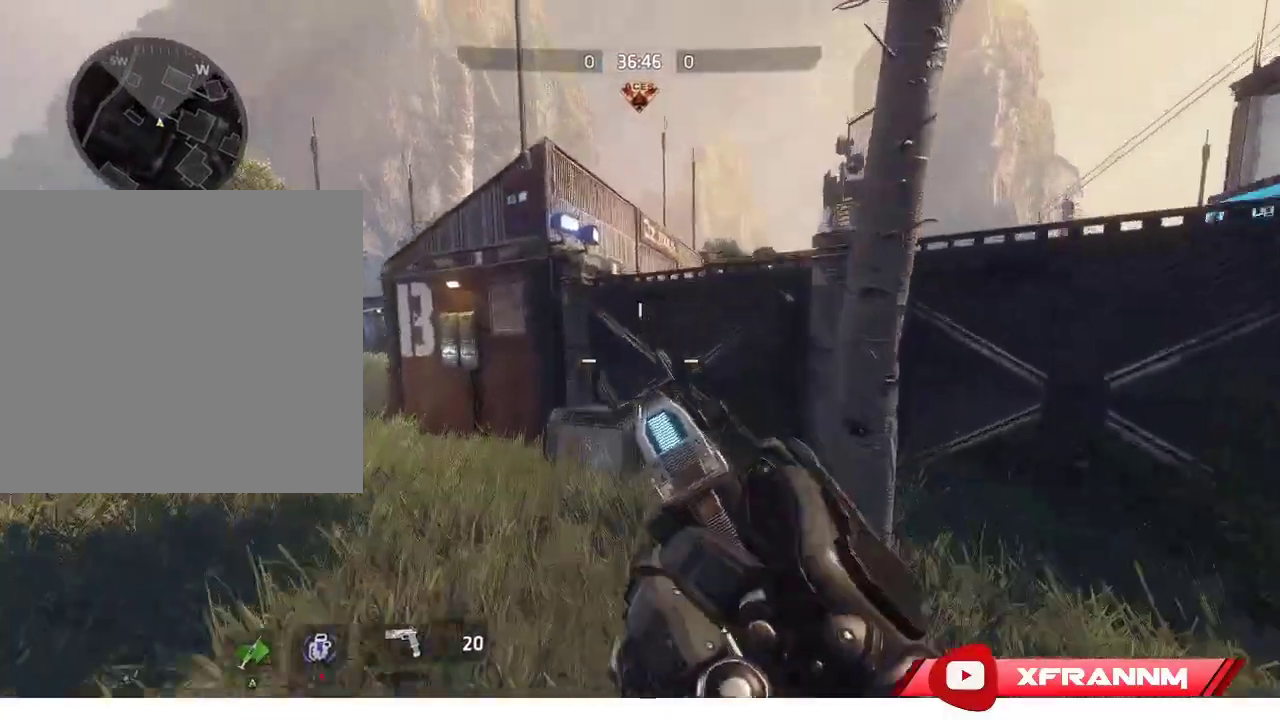
{"buttons": [], "left_stick": "center", "right_stick": "left", "events": [[50, "left_stick", "center"], [117, "right_stick", "left"]]}
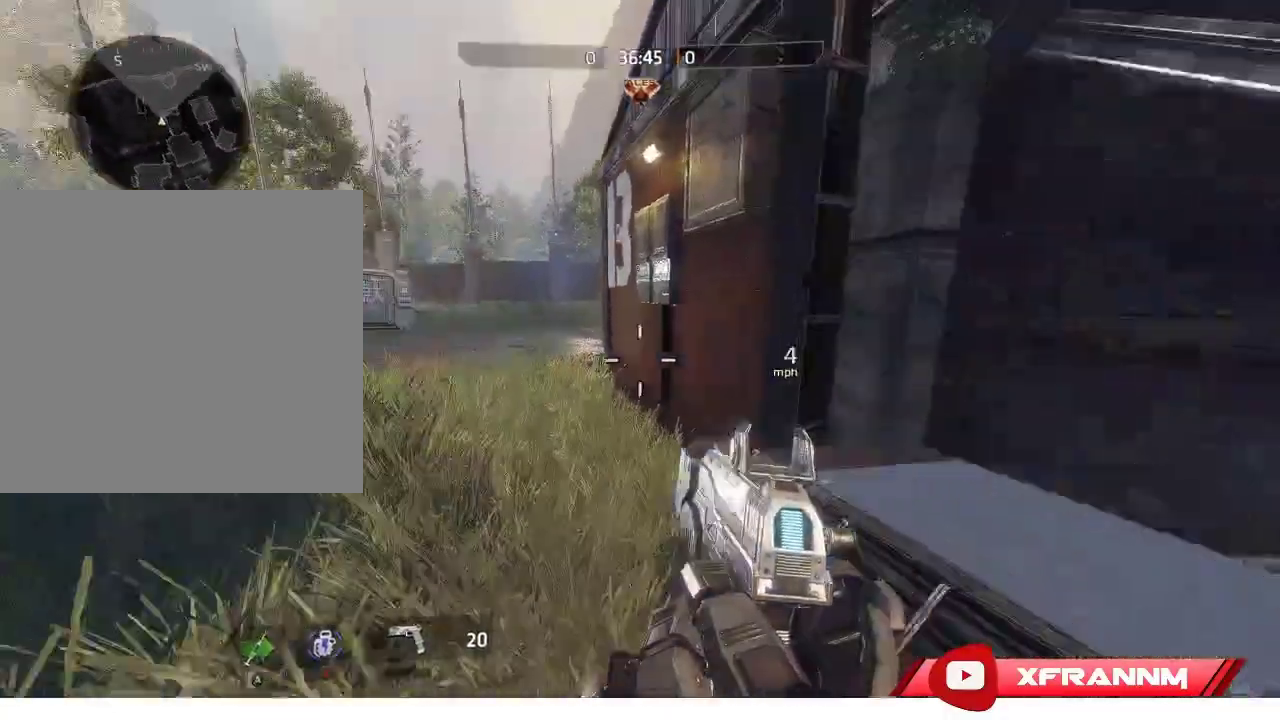
{"buttons": [], "left_stick": "center", "right_stick": "center", "events": [[350, "right_stick", "center"]]}
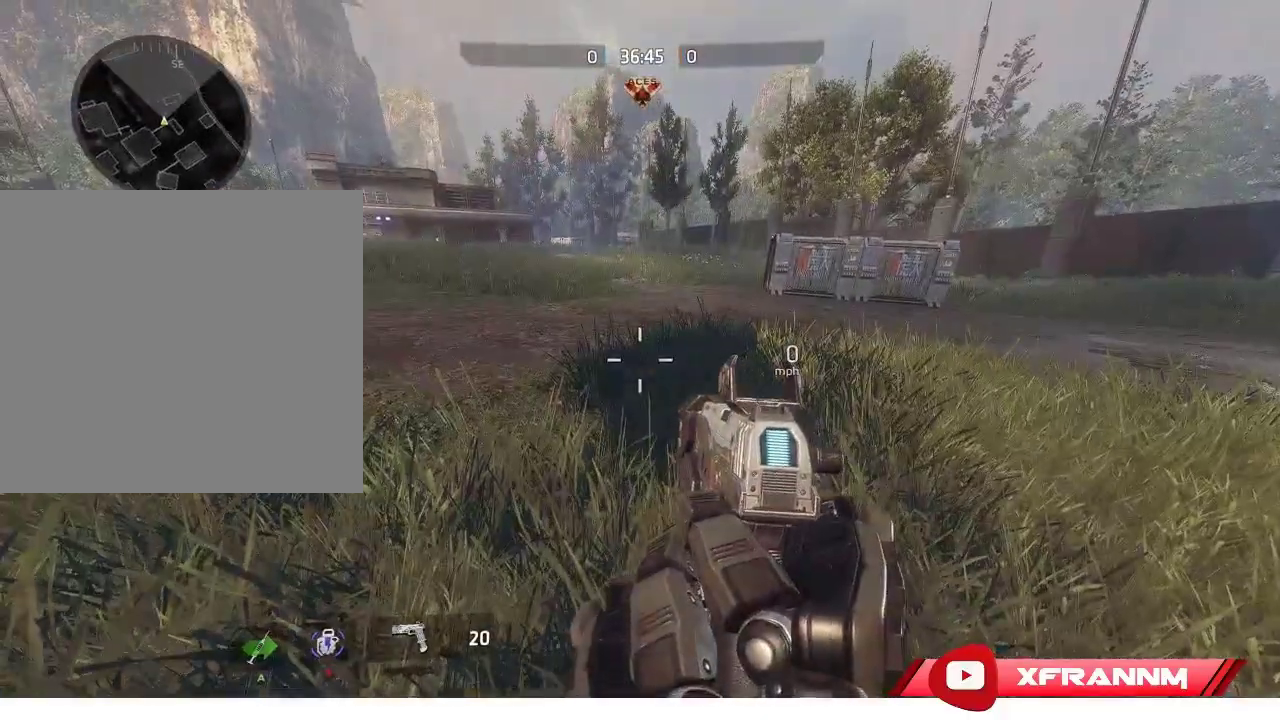
{"buttons": [], "left_stick": "up", "right_stick": "left", "events": [[17, "right_stick", "left"], [50, "left_stick", "up"], [367, "right_stick", "center"], [433, "right_stick", "left"]]}
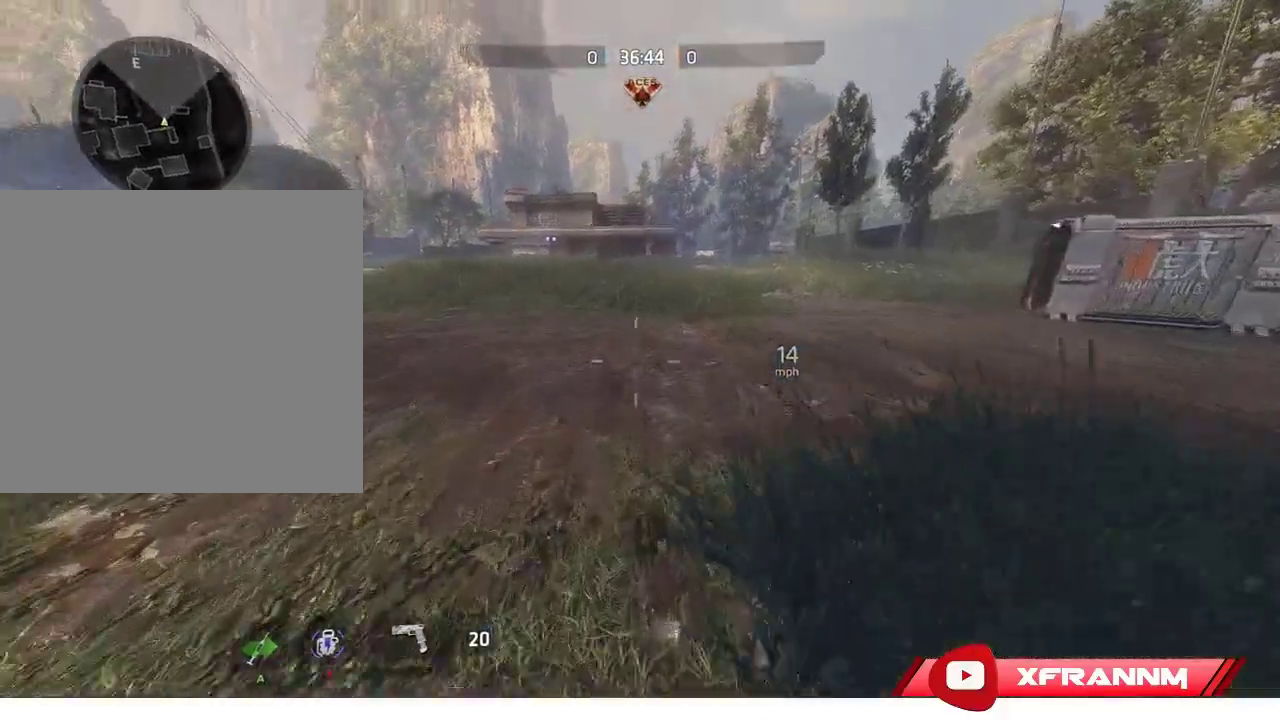
{"buttons": [], "left_stick": "up", "right_stick": "center", "events": [[317, "right_stick", "center"]]}